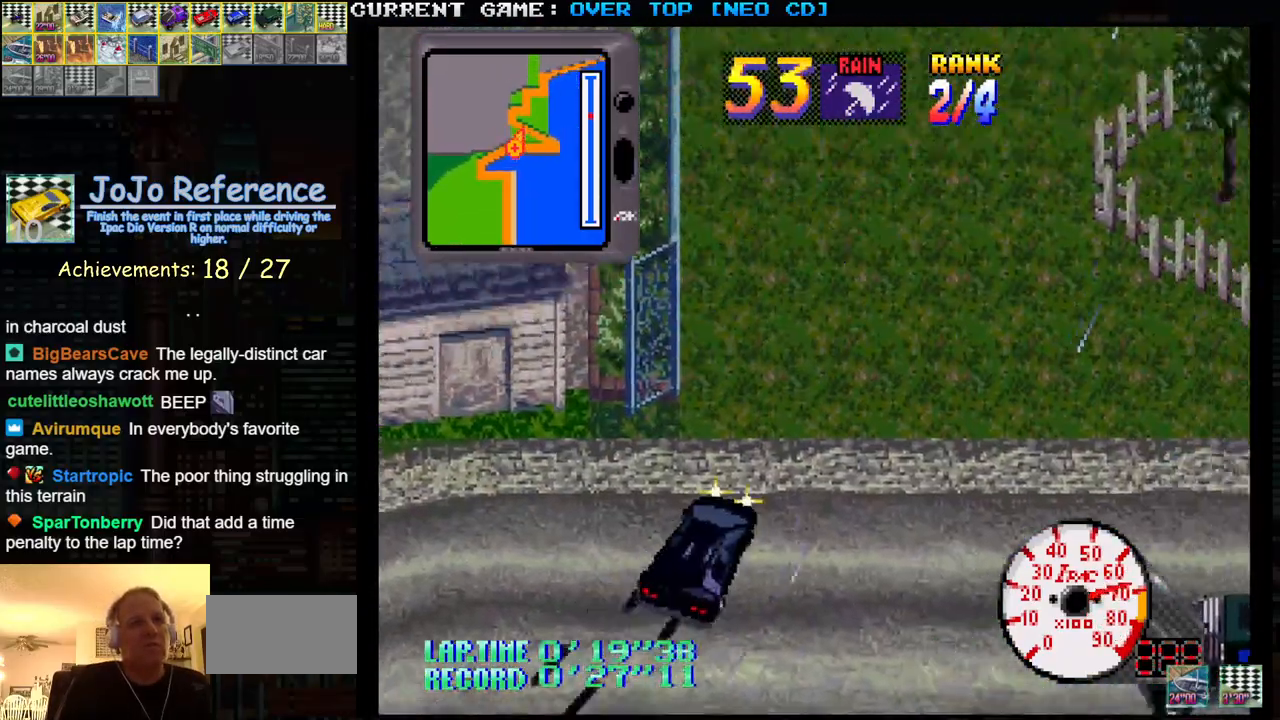
Gameplay with a controller (arcade stick); each line is a JSON object with the inputs held at the frame after it. "events" lists button and stick changes between this image and that frame as [ms after this image, input, new state], when the widget could be followed in between. Not read: L3 R3.
{"buttons": ["SQUARE"], "left_stick": "center", "events": [[133, "left_stick", "center"]]}
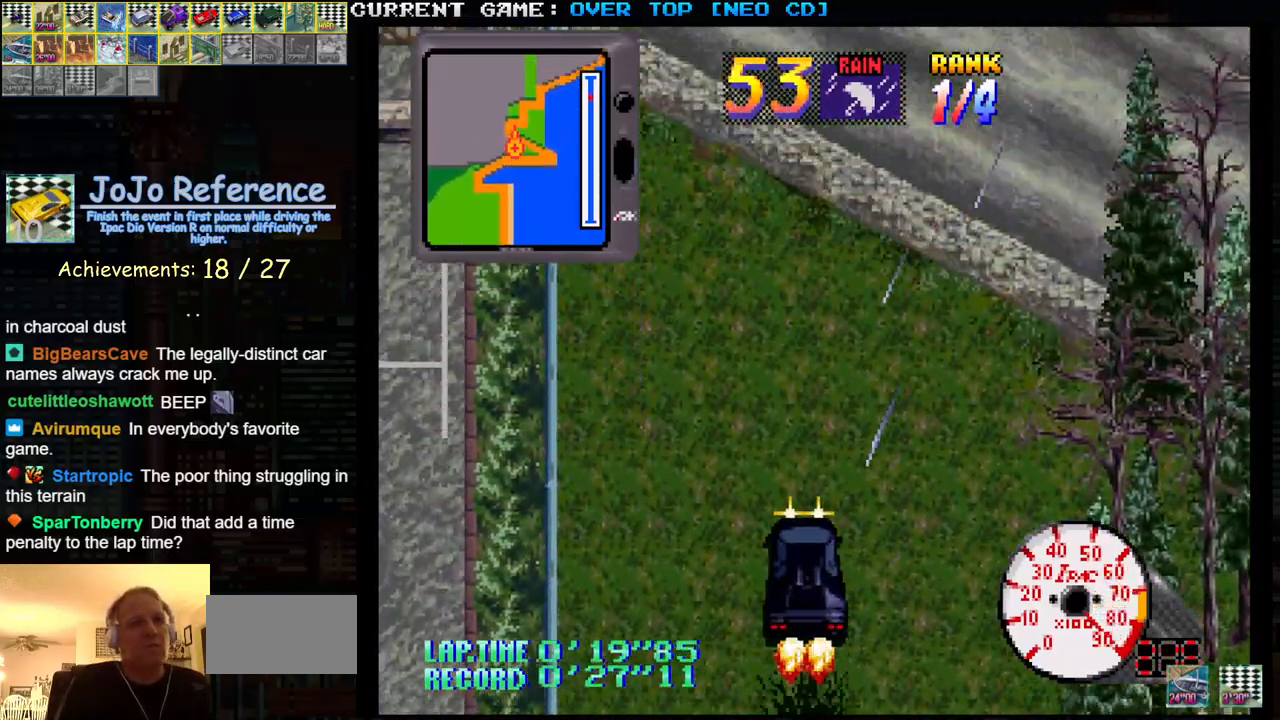
{"buttons": ["SQUARE"], "left_stick": "right", "events": [[33, "left_stick", "left"], [117, "left_stick", "center"], [417, "left_stick", "right"]]}
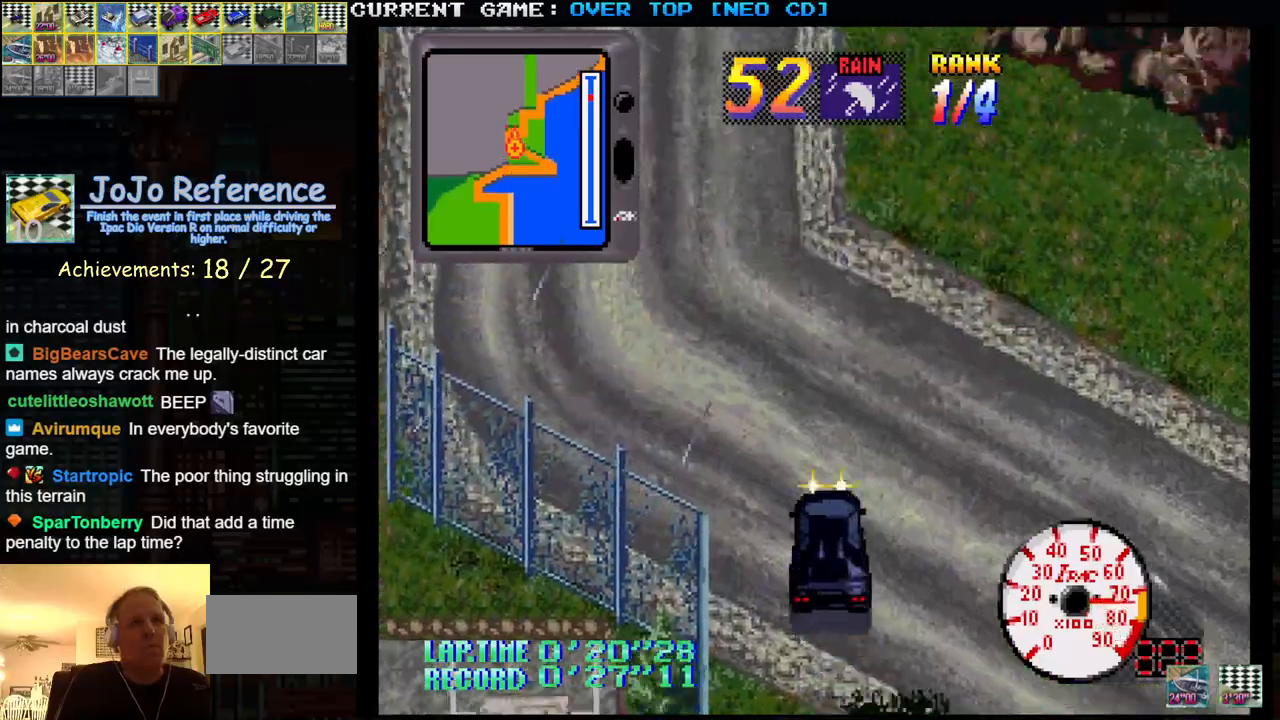
{"buttons": ["SQUARE"], "left_stick": "right", "events": [[50, "left_stick", "center"], [300, "left_stick", "right"]]}
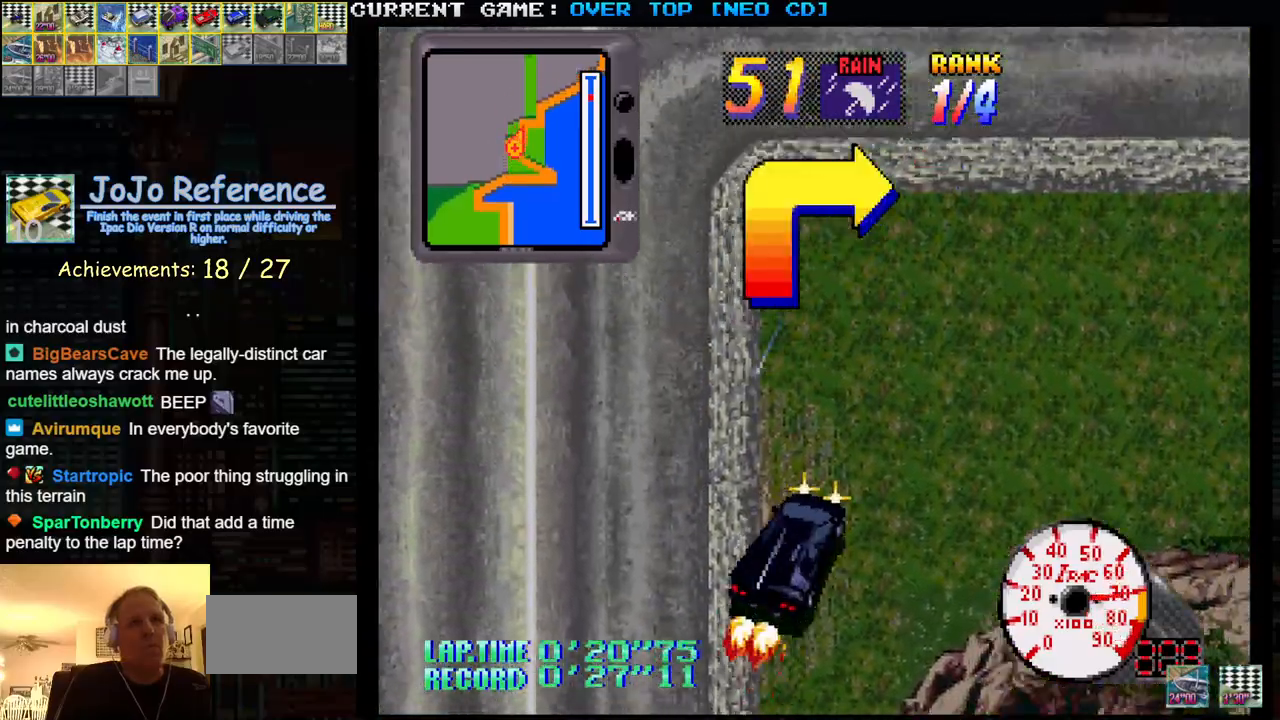
{"buttons": ["SQUARE"], "left_stick": "left", "events": [[150, "left_stick", "center"], [350, "left_stick", "left"]]}
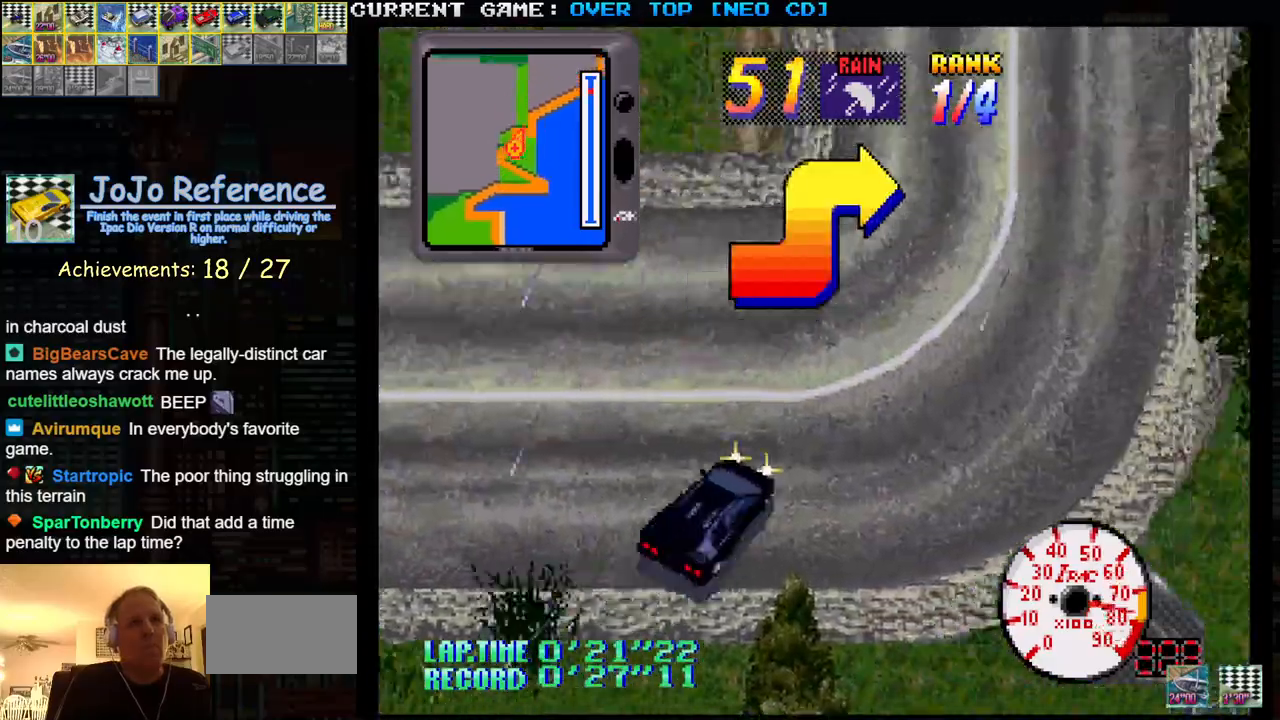
{"buttons": ["SQUARE"], "left_stick": "right", "events": [[200, "left_stick", "center"], [300, "left_stick", "right"]]}
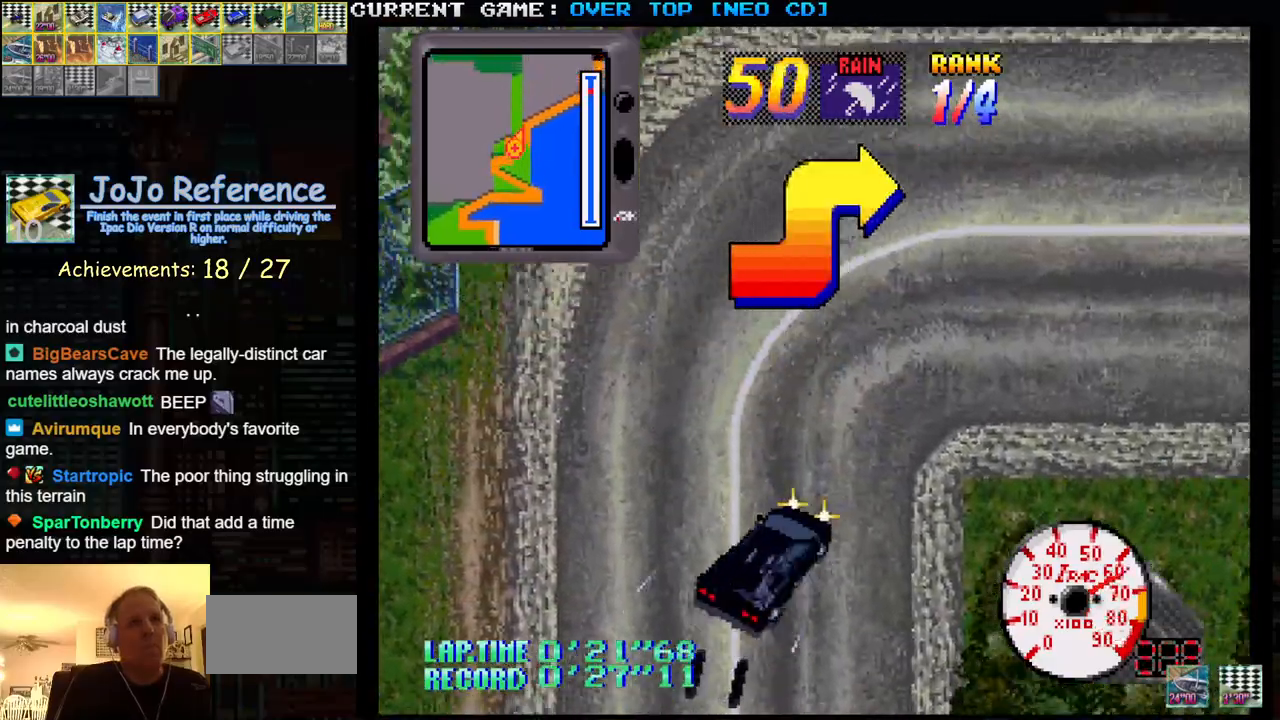
{"buttons": ["SQUARE"], "left_stick": "left", "events": [[250, "left_stick", "center"], [317, "left_stick", "left"], [367, "SQUARE", "up"], [467, "SQUARE", "down"]]}
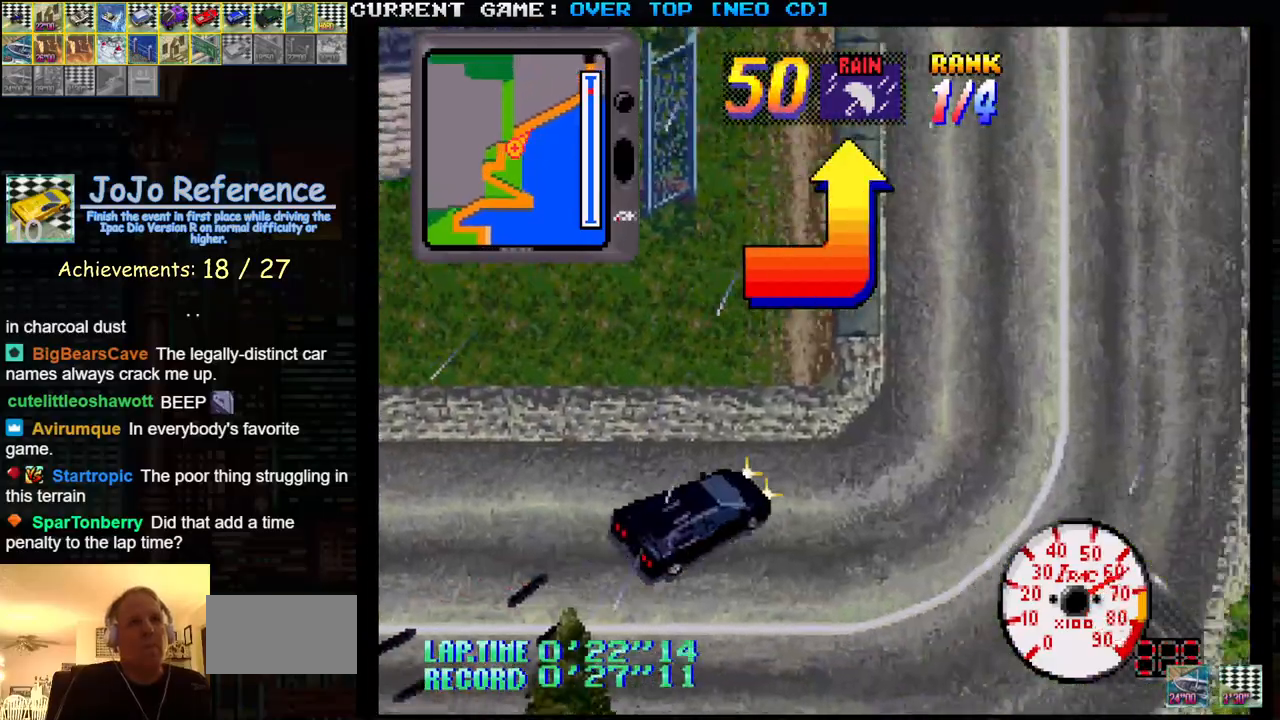
{"buttons": ["SQUARE"], "left_stick": "right", "events": [[317, "left_stick", "center"], [433, "left_stick", "right"]]}
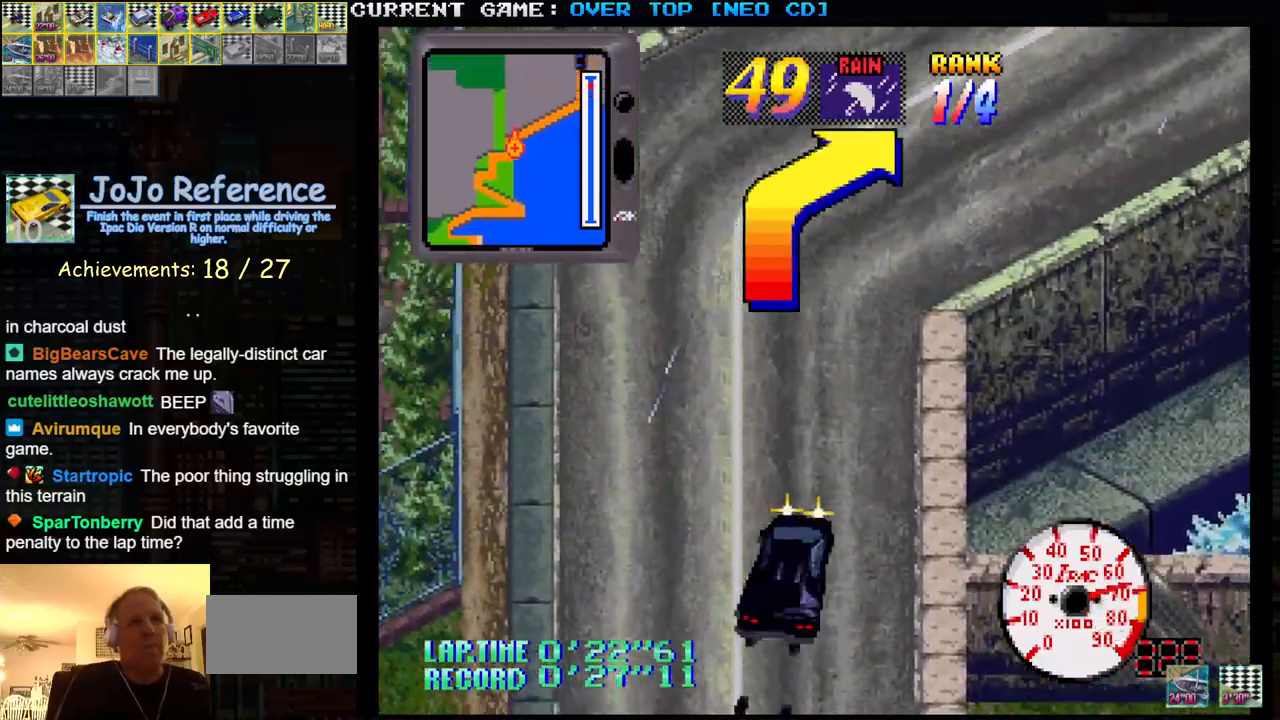
{"buttons": ["SQUARE"], "left_stick": "left", "events": [[83, "left_stick", "center"], [150, "left_stick", "right"], [417, "left_stick", "center"], [483, "left_stick", "left"]]}
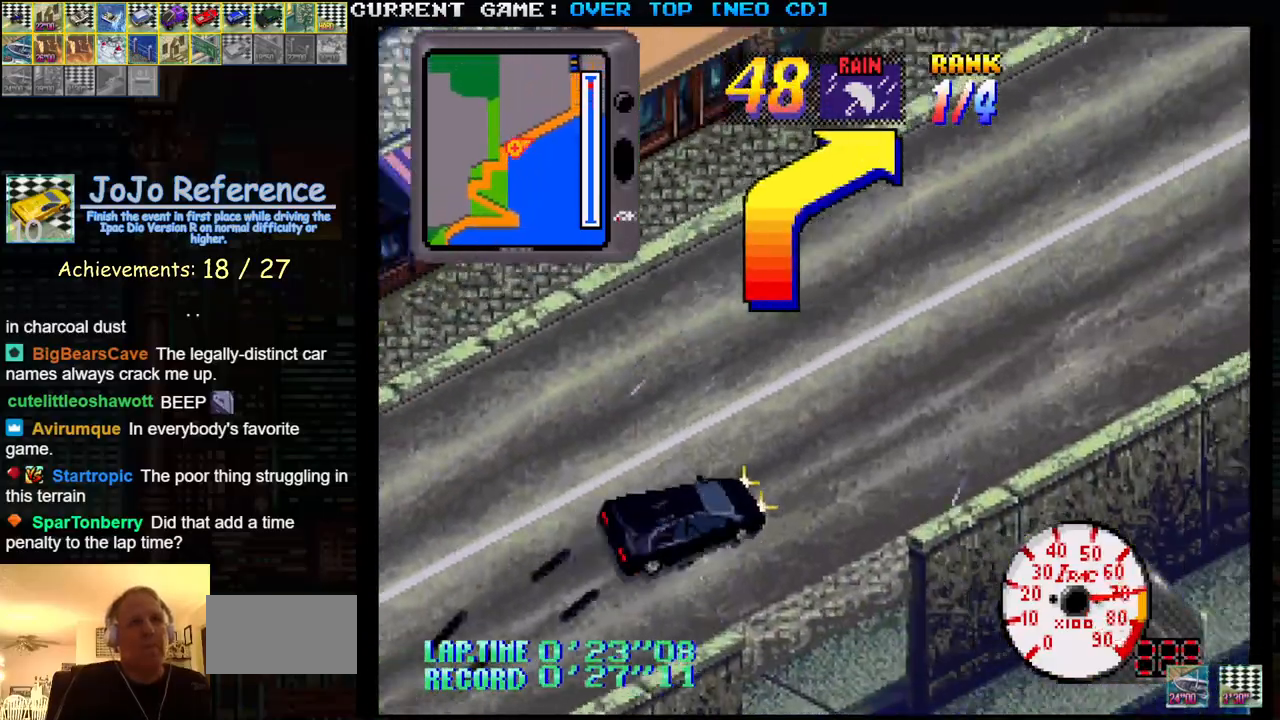
{"buttons": ["SQUARE"], "left_stick": "center", "events": [[100, "left_stick", "center"]]}
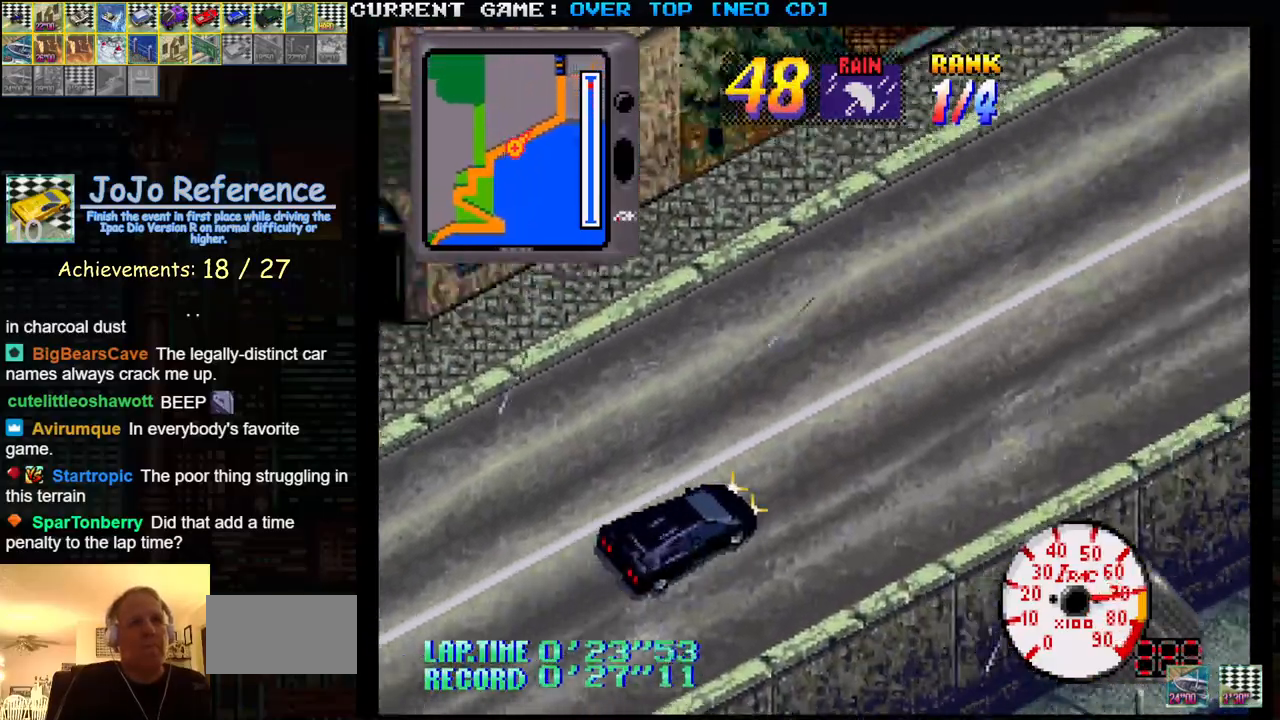
{"buttons": ["SQUARE"], "left_stick": "center", "events": []}
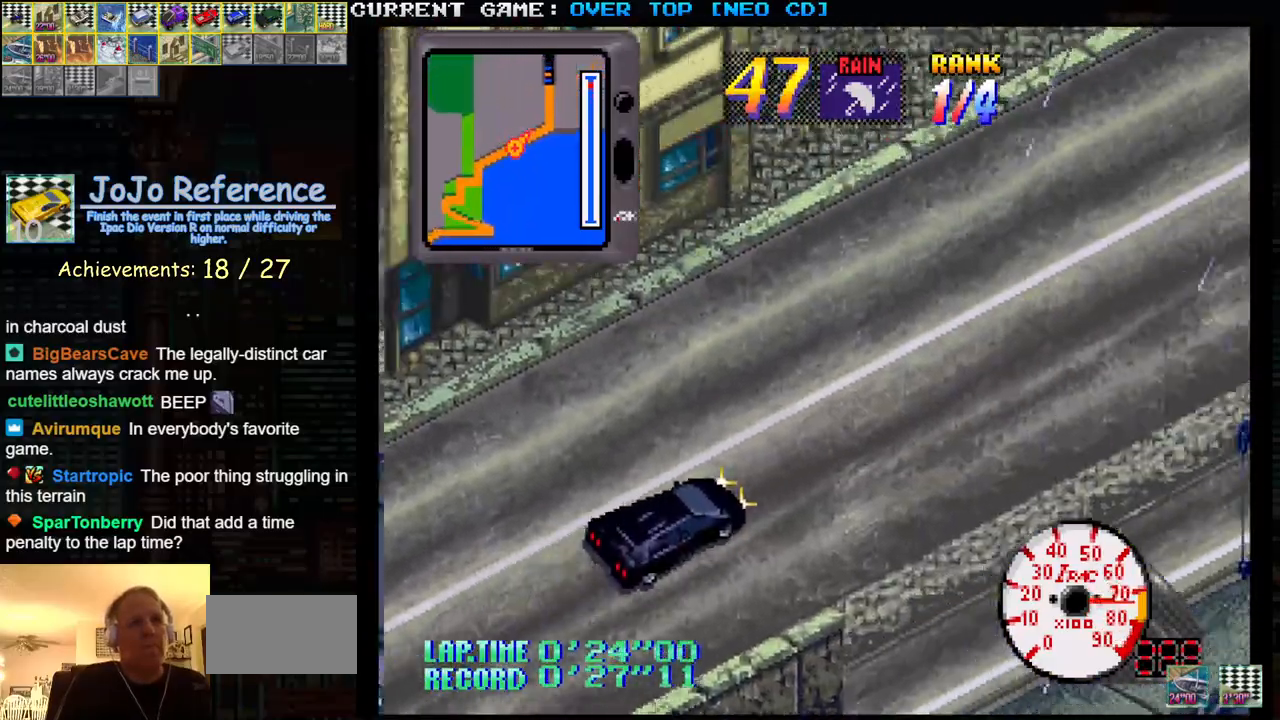
{"buttons": ["SQUARE"], "left_stick": "center", "events": []}
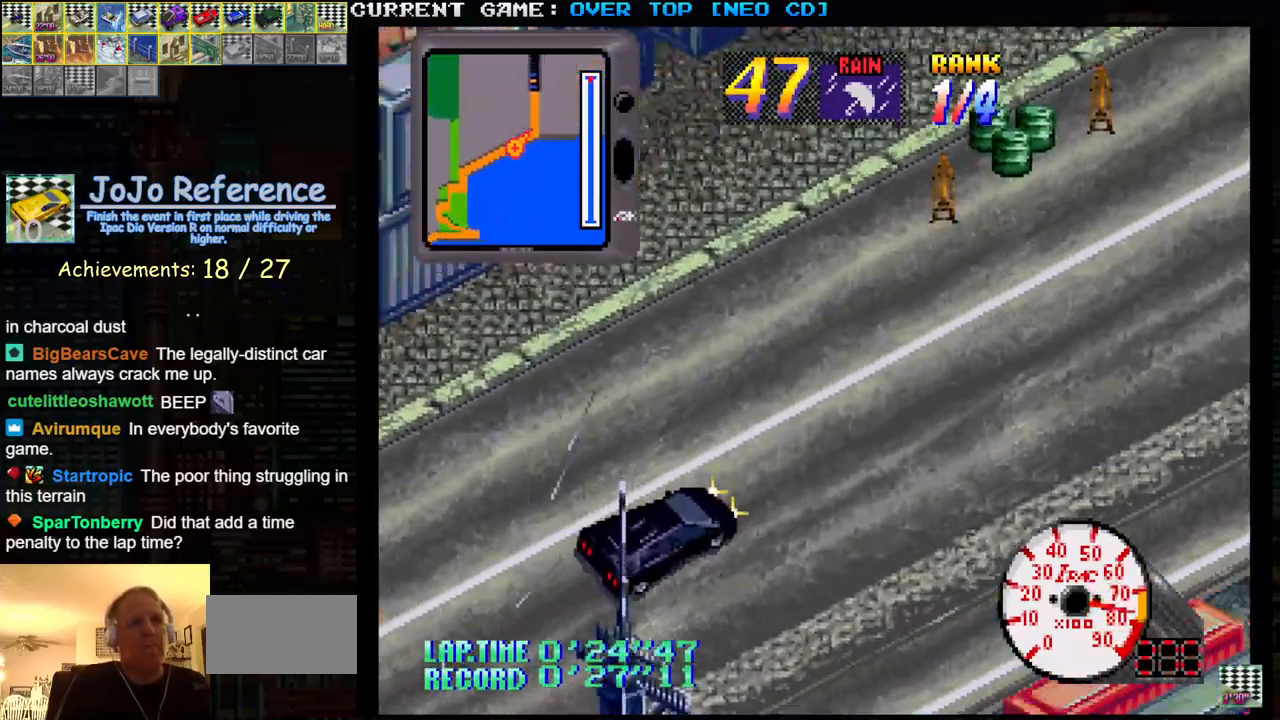
{"buttons": ["SQUARE"], "left_stick": "left", "events": [[467, "left_stick", "left"]]}
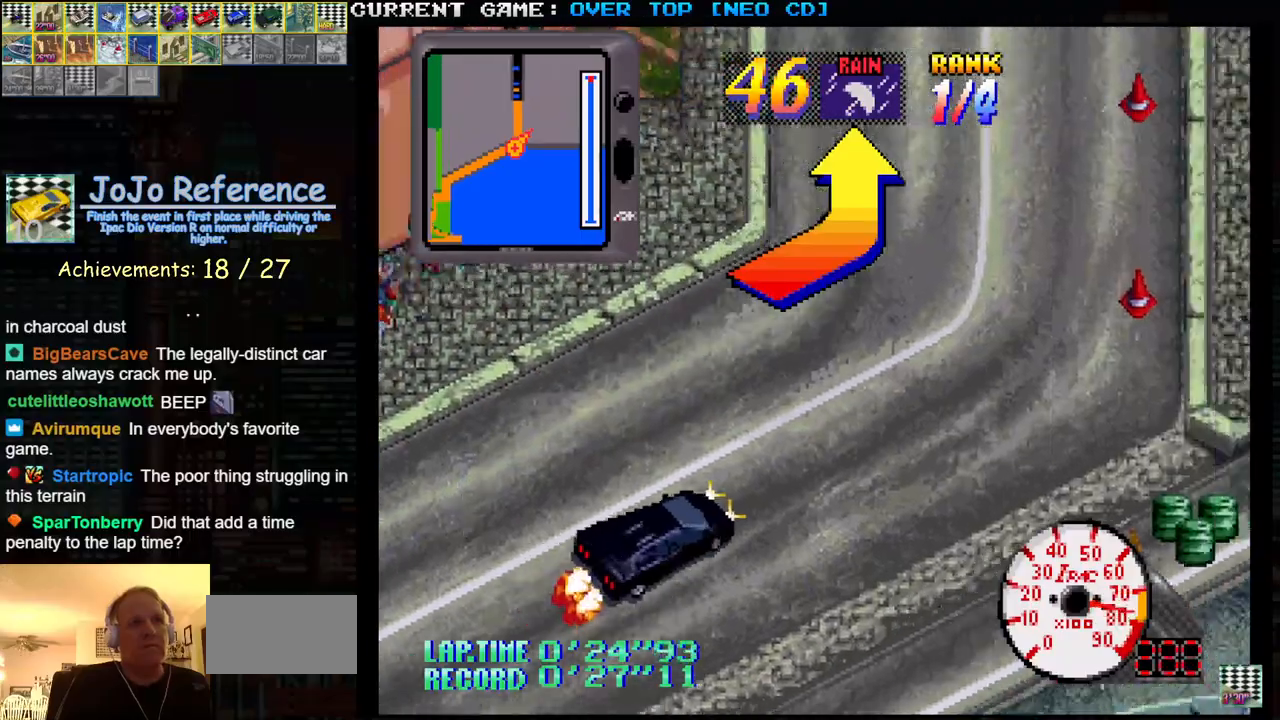
{"buttons": ["SQUARE"], "left_stick": "right", "events": [[317, "left_stick", "center"], [400, "left_stick", "right"]]}
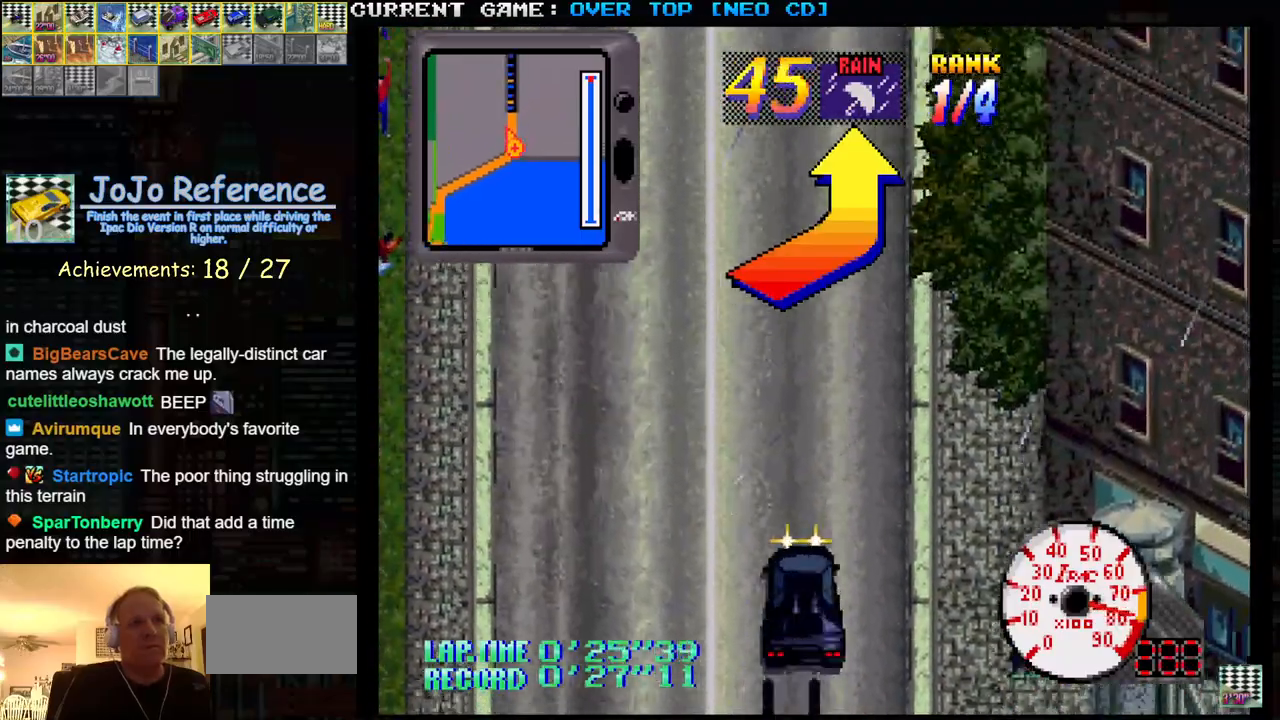
{"buttons": ["SQUARE"], "left_stick": "center", "events": [[33, "left_stick", "center"]]}
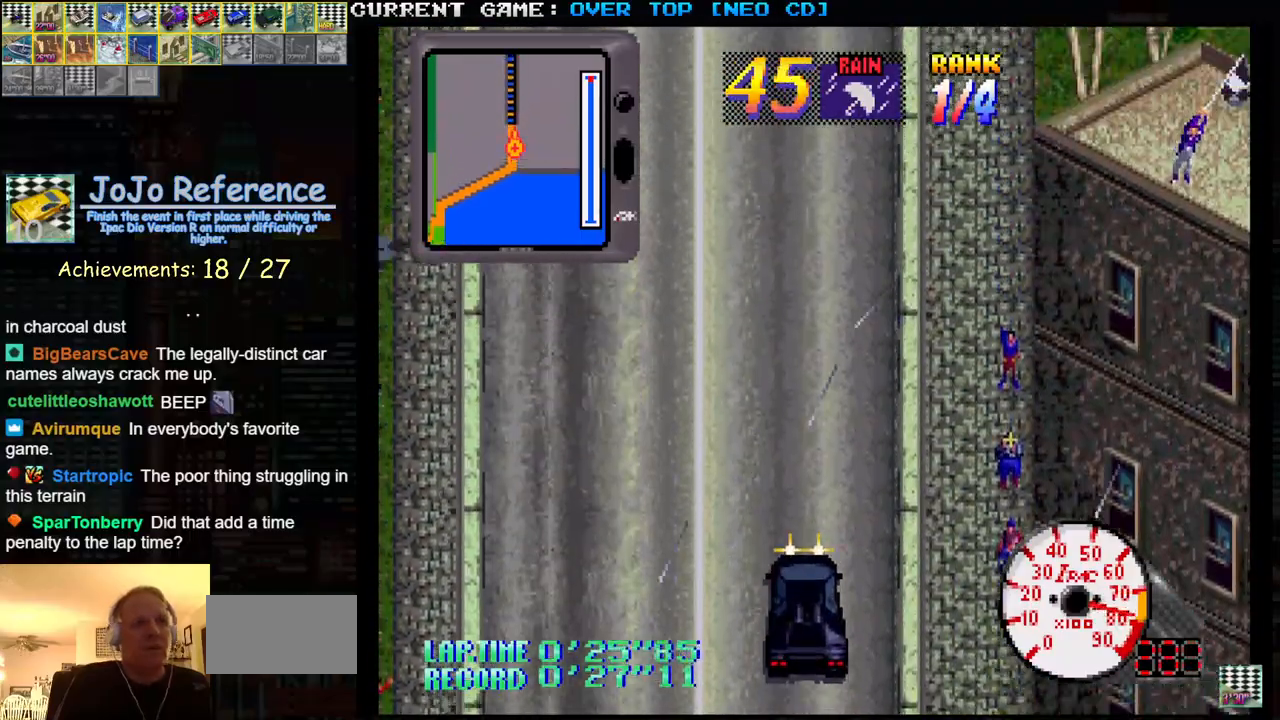
{"buttons": ["SQUARE"], "left_stick": "center", "events": []}
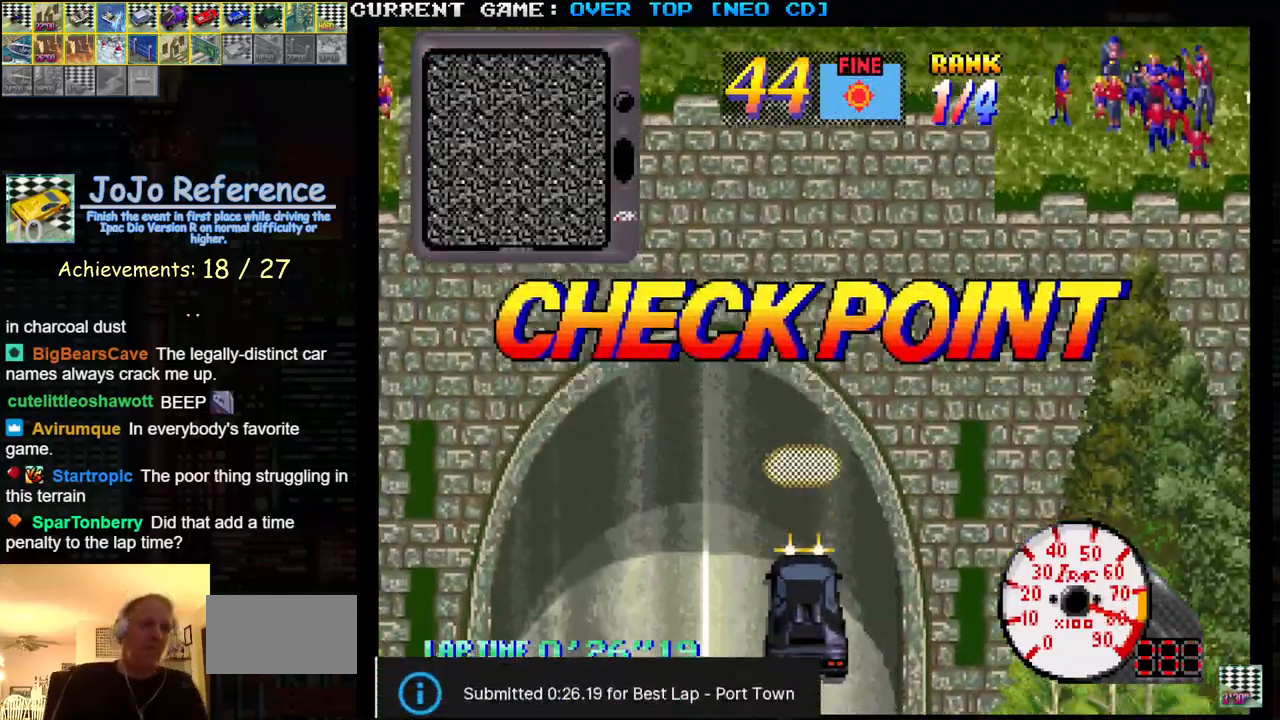
{"buttons": ["SQUARE"], "left_stick": "center", "events": []}
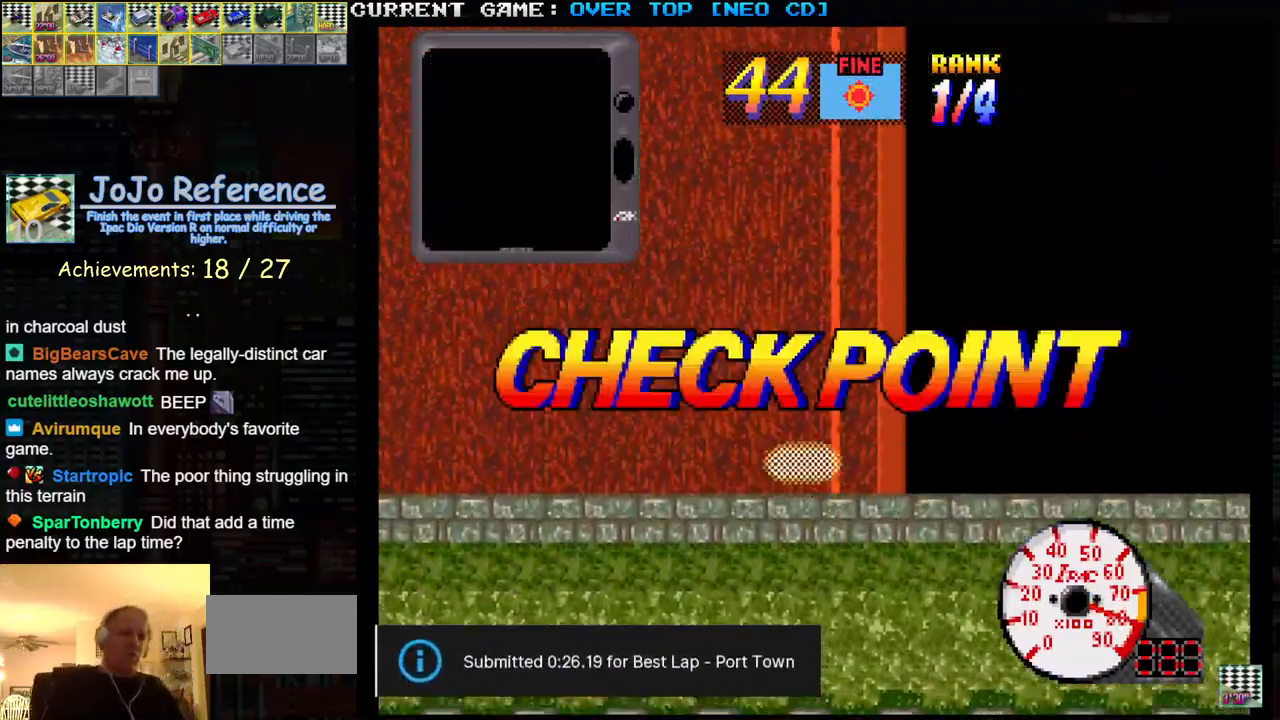
{"buttons": ["SQUARE"], "left_stick": "center", "events": []}
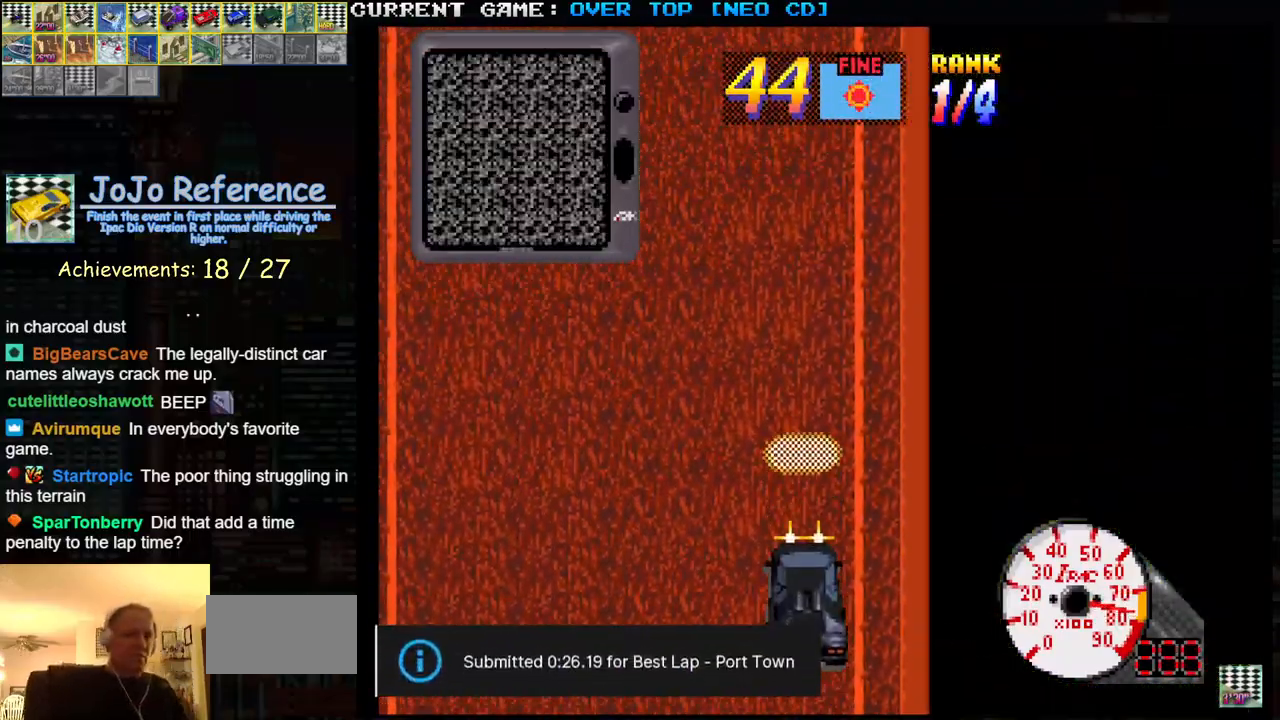
{"buttons": ["SQUARE"], "left_stick": "center", "events": []}
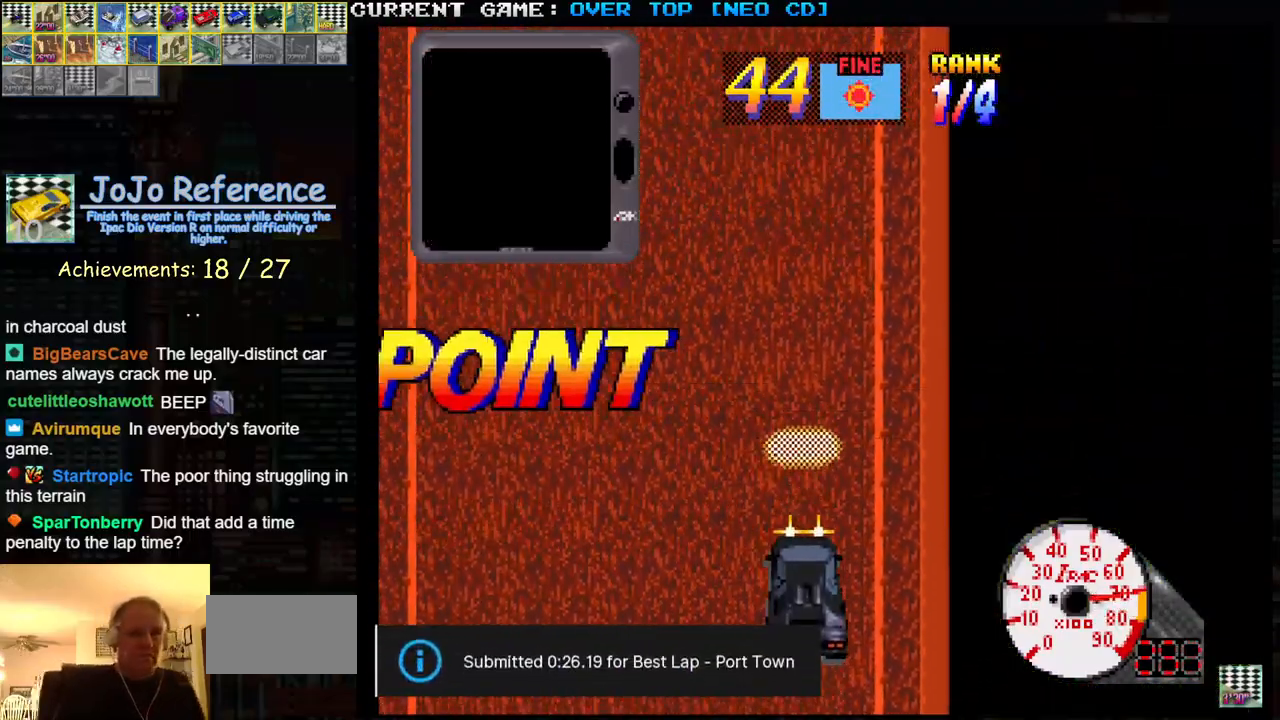
{"buttons": ["SQUARE"], "left_stick": "center", "events": []}
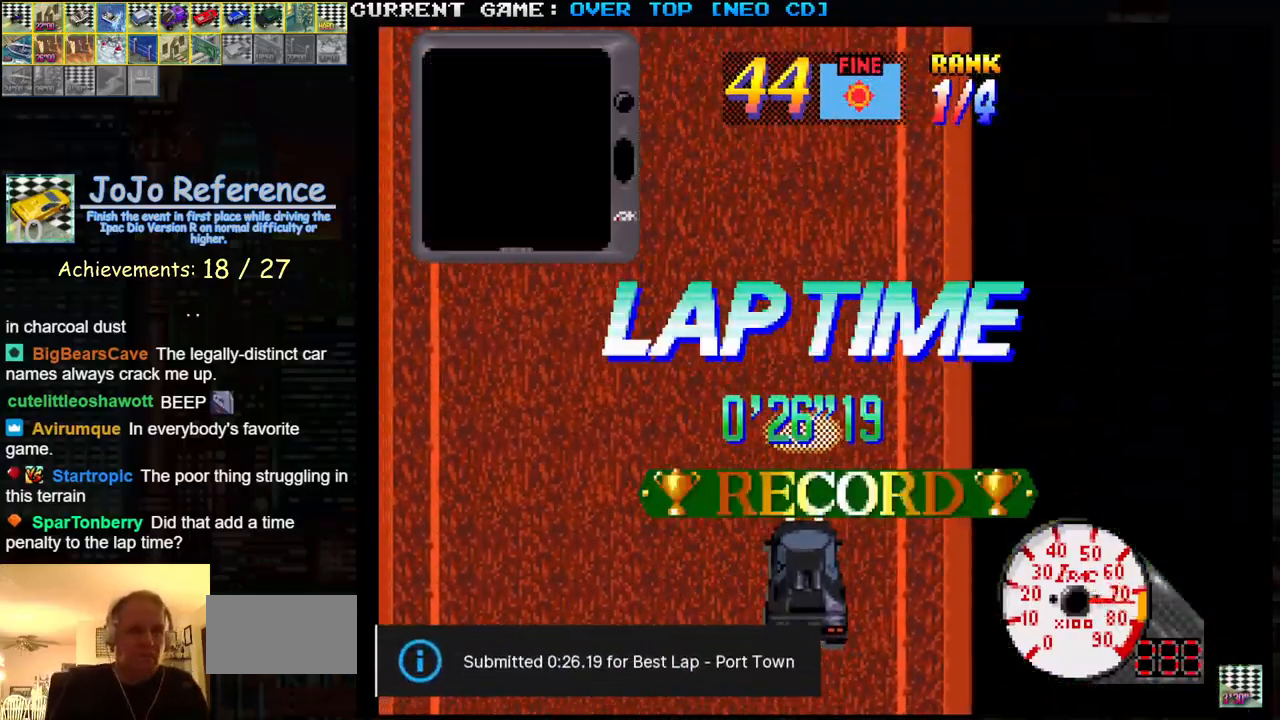
{"buttons": ["SQUARE"], "left_stick": "center", "events": []}
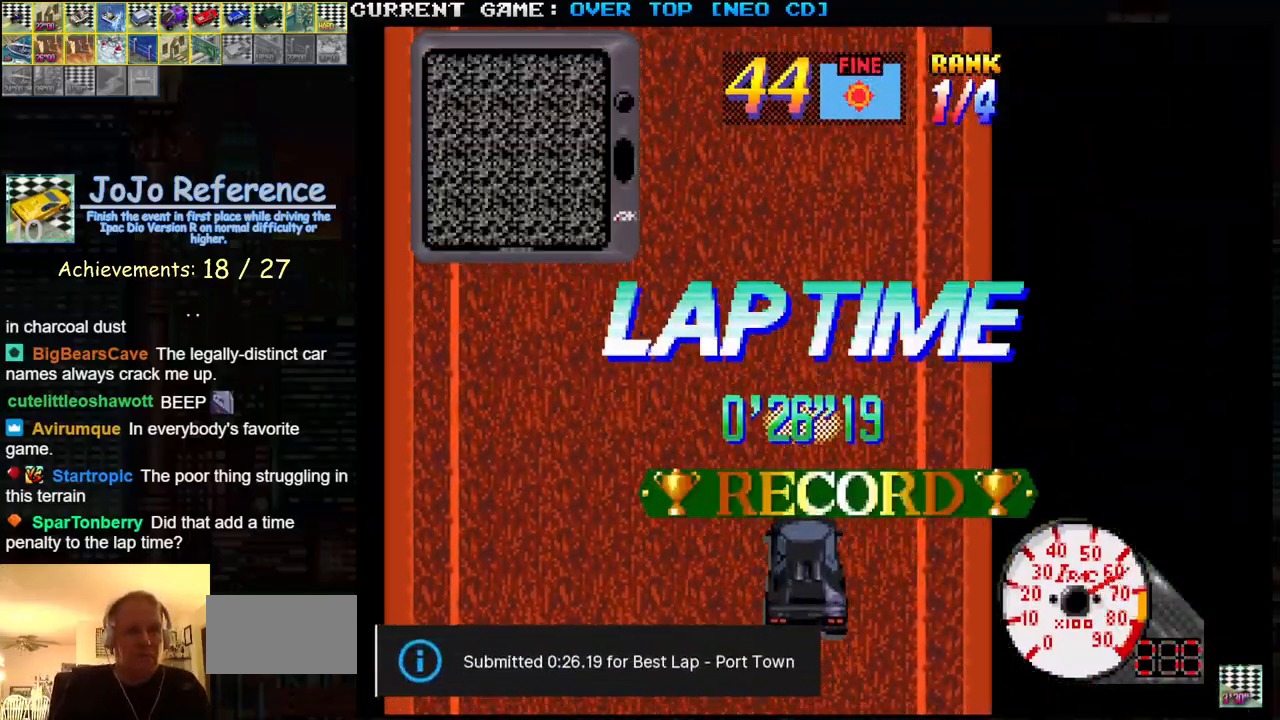
{"buttons": ["SQUARE"], "left_stick": "center", "events": []}
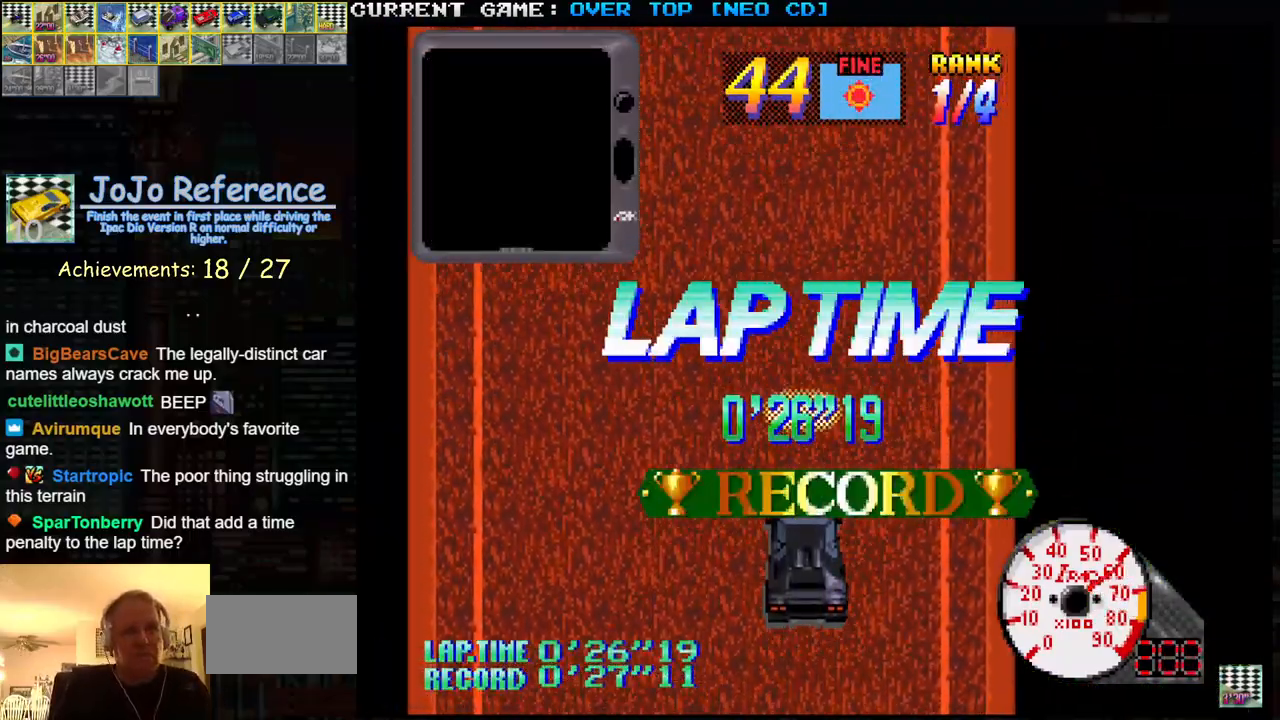
{"buttons": ["SQUARE"], "left_stick": "center", "events": []}
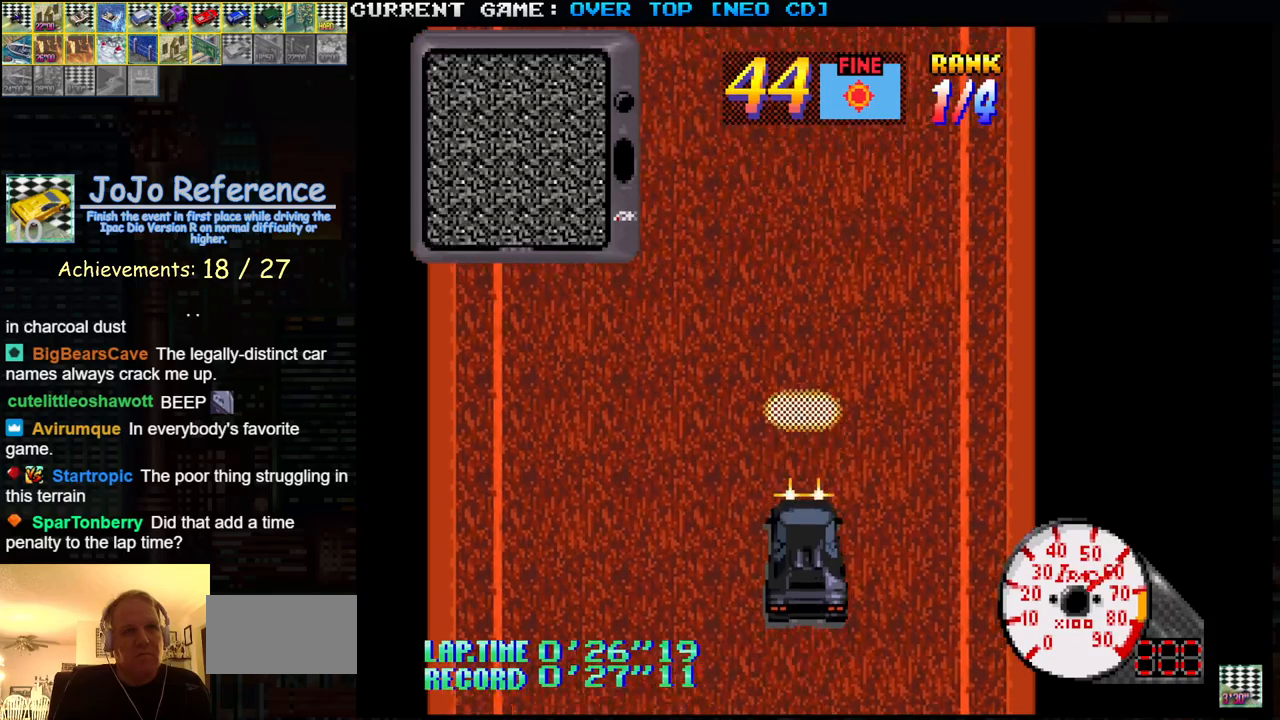
{"buttons": ["SQUARE"], "left_stick": "center", "events": []}
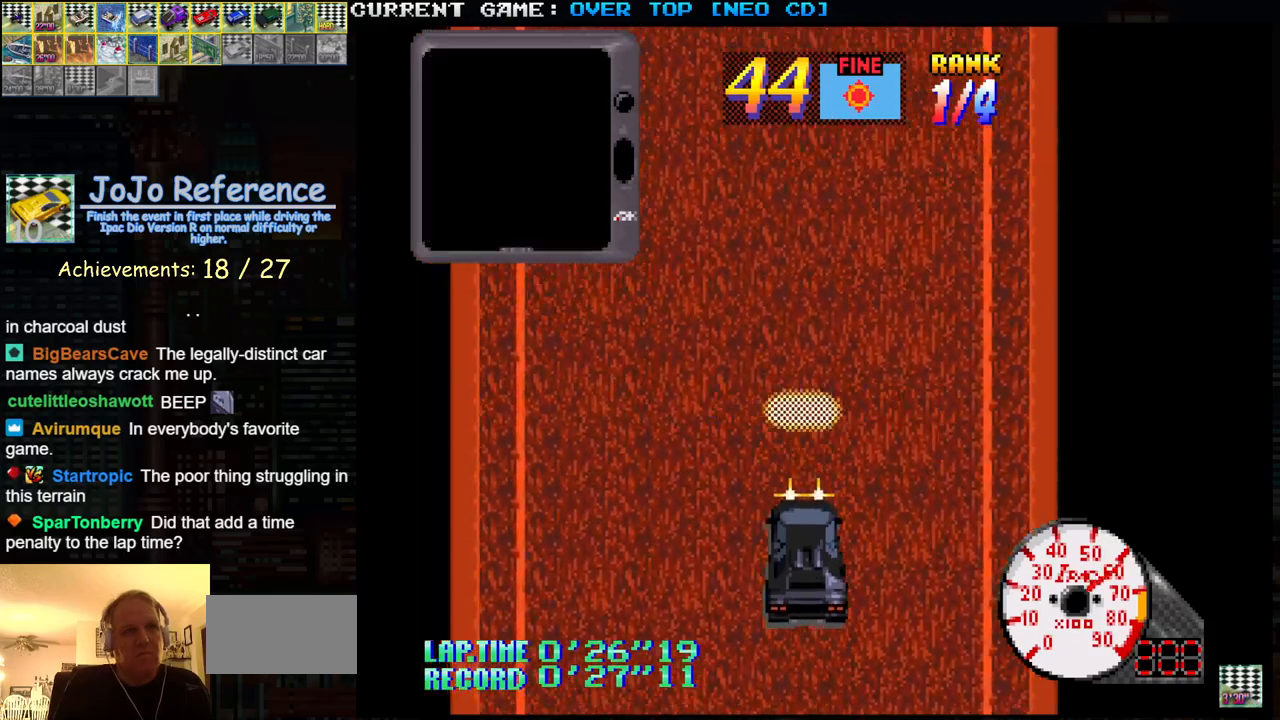
{"buttons": ["SQUARE", "R1"], "left_stick": "center", "events": [[133, "R1", "down"], [267, "R1", "up"], [500, "R1", "down"]]}
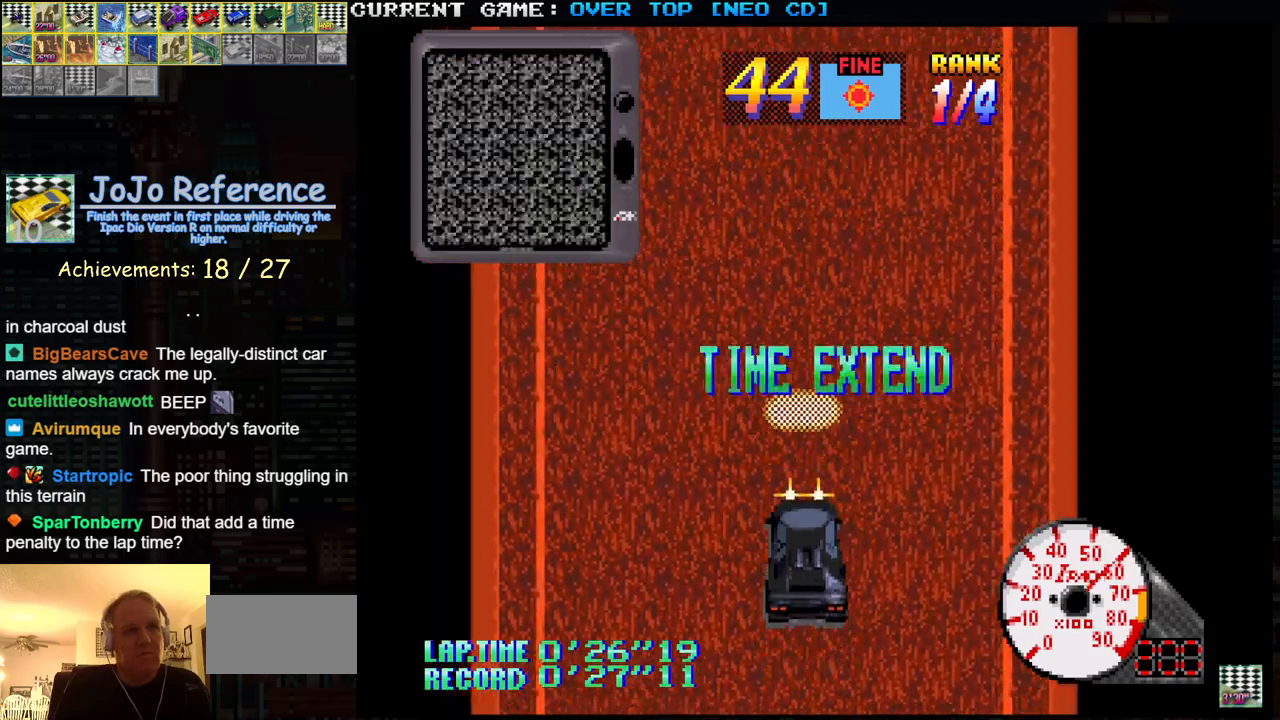
{"buttons": ["SQUARE"], "left_stick": "center", "events": [[67, "R1", "up"], [167, "R1", "down"], [217, "R1", "up"], [300, "R1", "down"], [400, "R1", "up"]]}
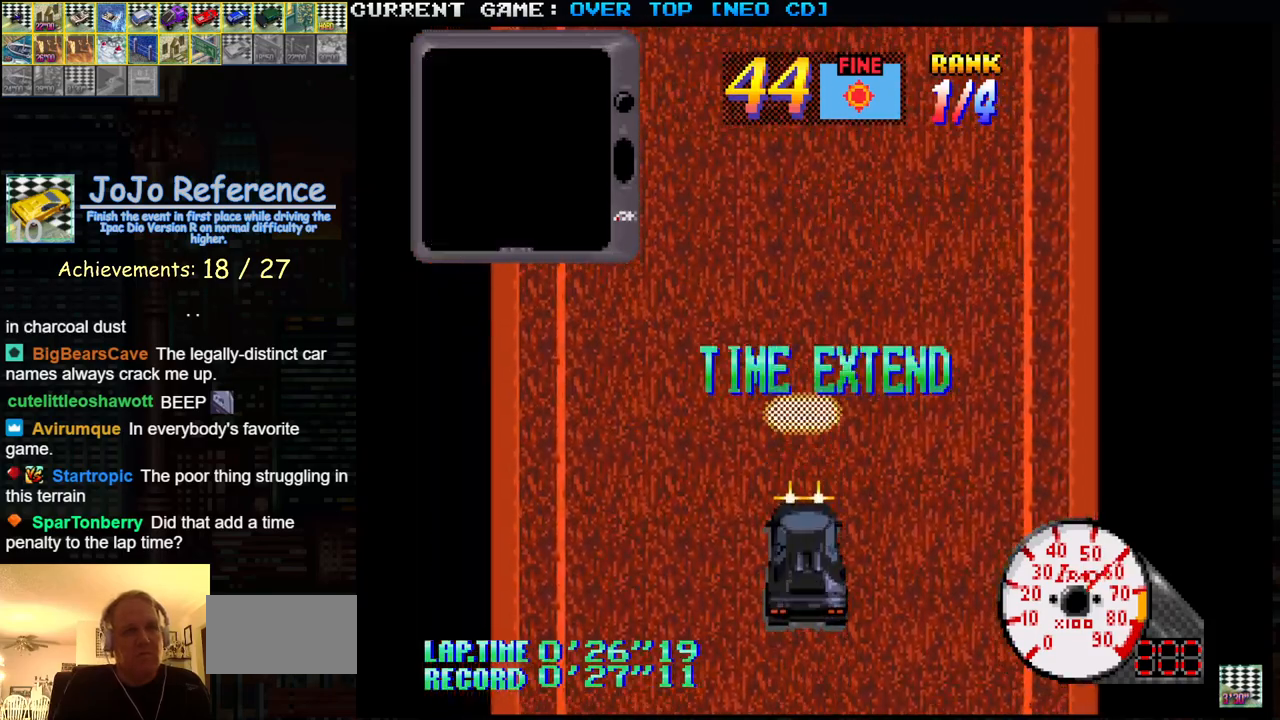
{"buttons": ["SQUARE"], "left_stick": "center", "events": []}
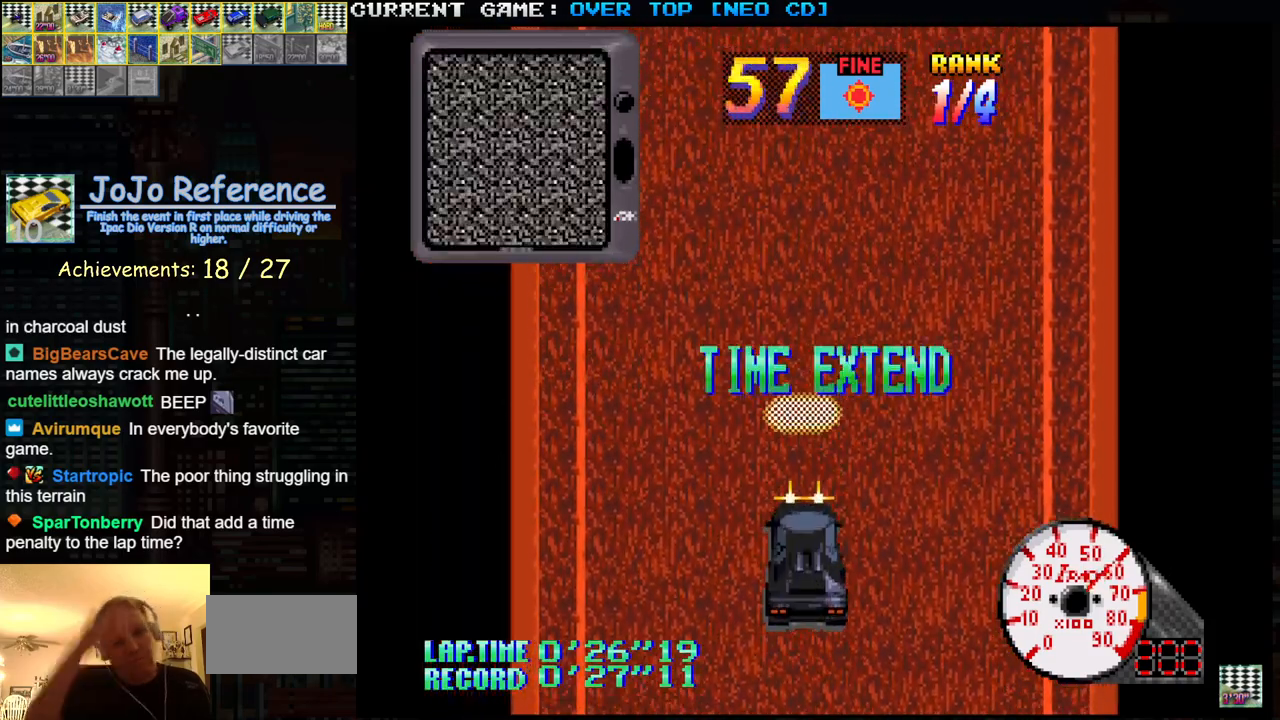
{"buttons": ["SQUARE"], "left_stick": "center", "events": []}
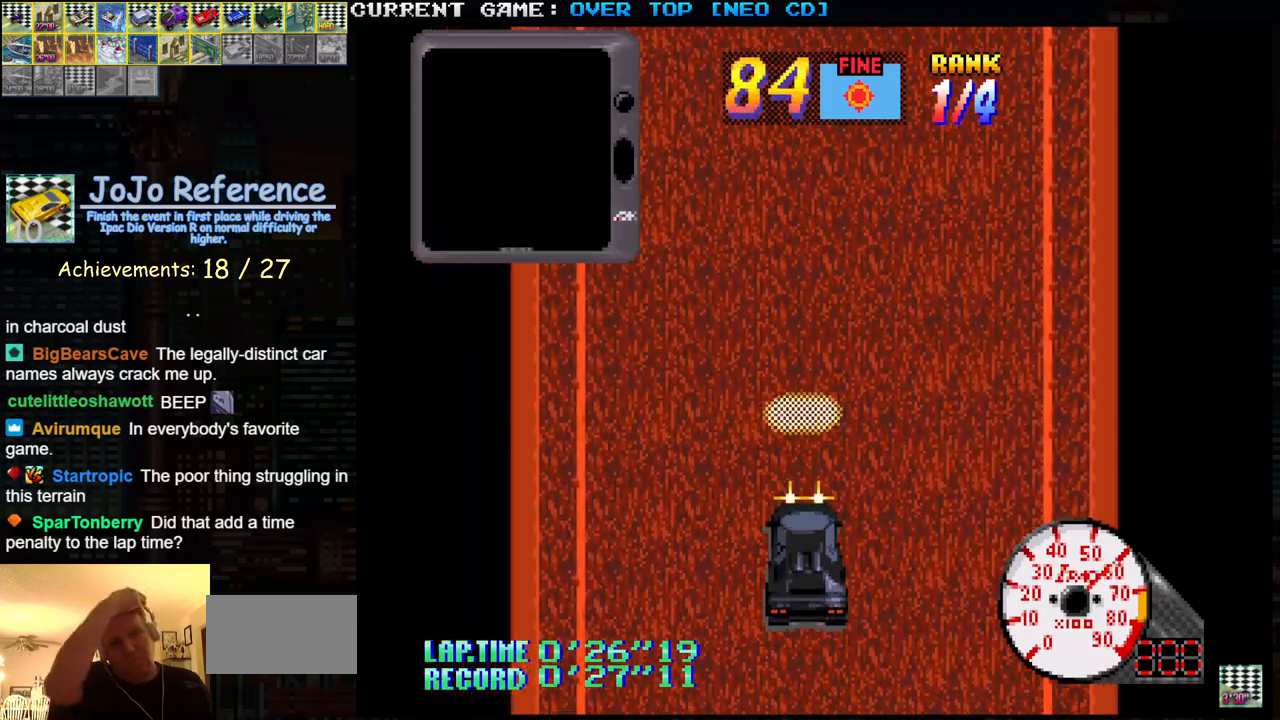
{"buttons": ["SQUARE"], "left_stick": "center", "events": []}
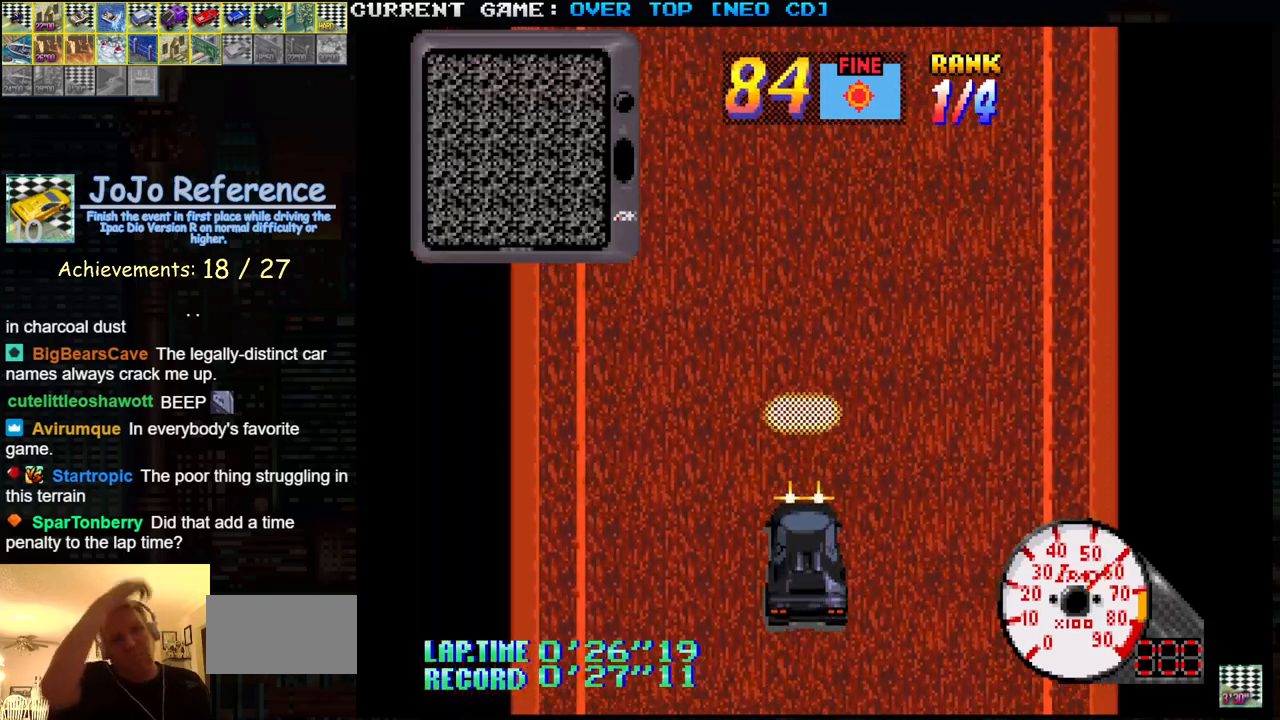
{"buttons": ["SQUARE"], "left_stick": "center", "events": [[333, "R1", "down"], [350, "L1", "down"], [433, "L1", "up"], [433, "R1", "up"]]}
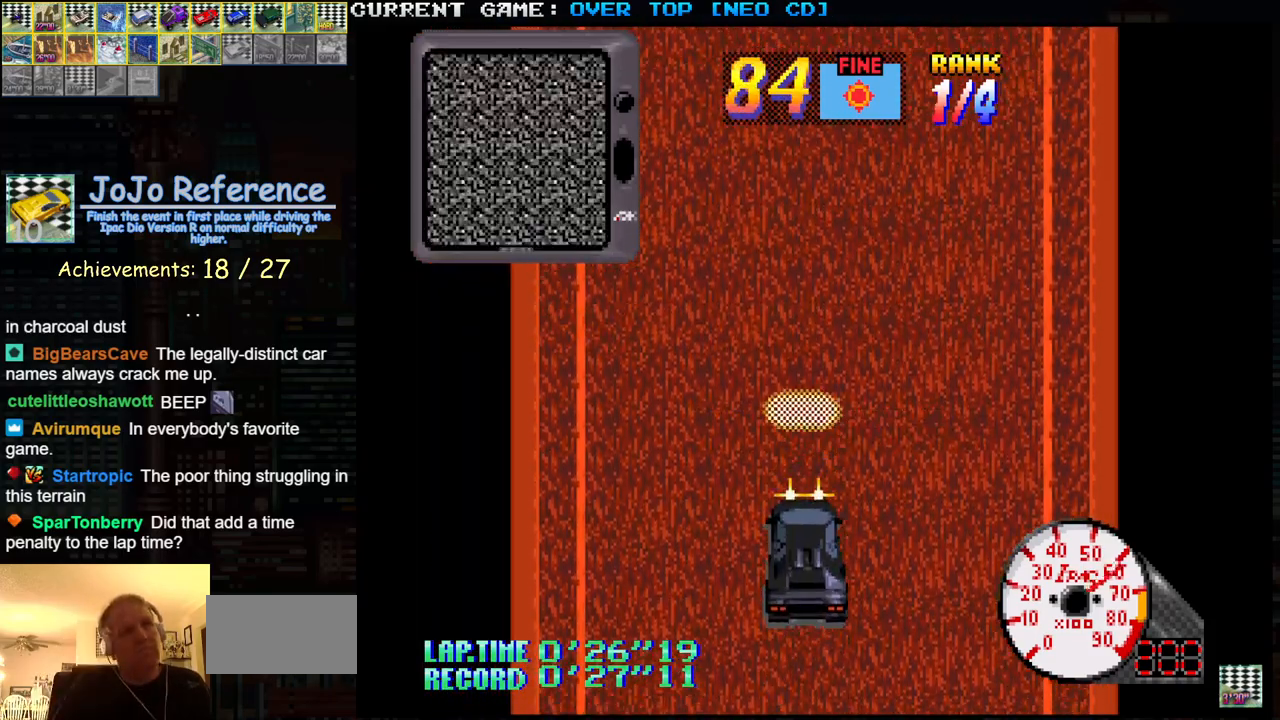
{"buttons": ["SQUARE"], "left_stick": "center", "events": []}